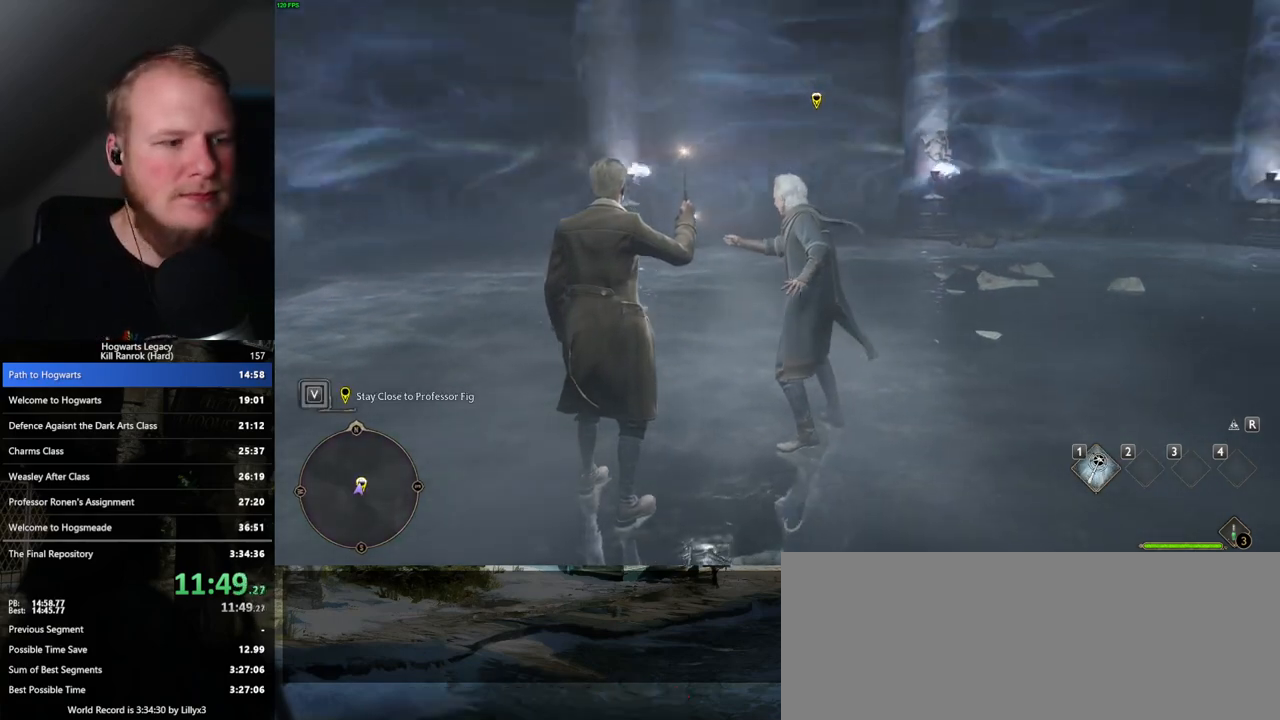
Gameplay with keyboard and mouse; each line is a JSON object with the keys and mouse buttons held at the frame after it. "events" lists presses ("down") and releases ("up") of ".", "/", "0", "1", "2", "3", "4", "5", "6", "7", "8", "9", "a", "alt_l", "alt_r", "b", "backslash", "backspace", "c", "caps_lock", "comma", "ctrl_l", "ctrl_r", "d", "e", "equals", "escape", "f", "f1", "f10", "f11", "f12", "f2", "f3", "f4", "f5", "f6", "f7", "f8", "f9", "g", "h", "i", "j", "k", "l", "lbracket", "m", "minus", "n", "o", "p", "q", "quote", "r", "rbracket", "return", "s", "semicolon", "shift_l", "shift_r", "space", "super_l", "super_r", "t", "tab", "tilde", "u", "v", "w", "x", "y", "z", "mouse_left", "mouse_wheel", "mouse_right", "mouse_mb4" and "mouse_mb5" between this image and that frame as [ms after this image, input, new state], when the widget could be followed in between. "mouse_left", "mouse_wheel", "mouse_right", "mouse_mb4", "mouse_mb5" = the "left", "wheel", "right", "mb4", "mb5" buttons of the "mouse" list. No other keys are recorded. "wheel" means that the mouse wheel is clicked or scrolled. Mouse movement is not recorded.
{"keys": [], "mouse": [], "events": []}
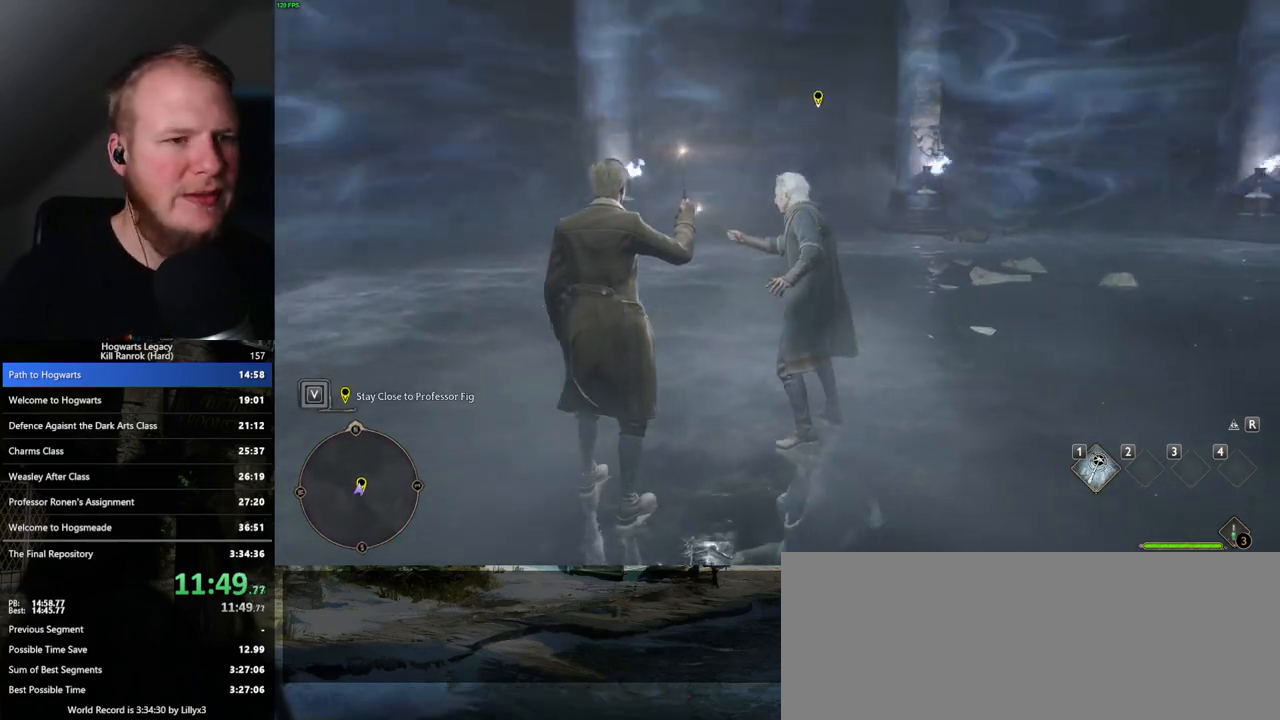
{"keys": [], "mouse": [], "events": []}
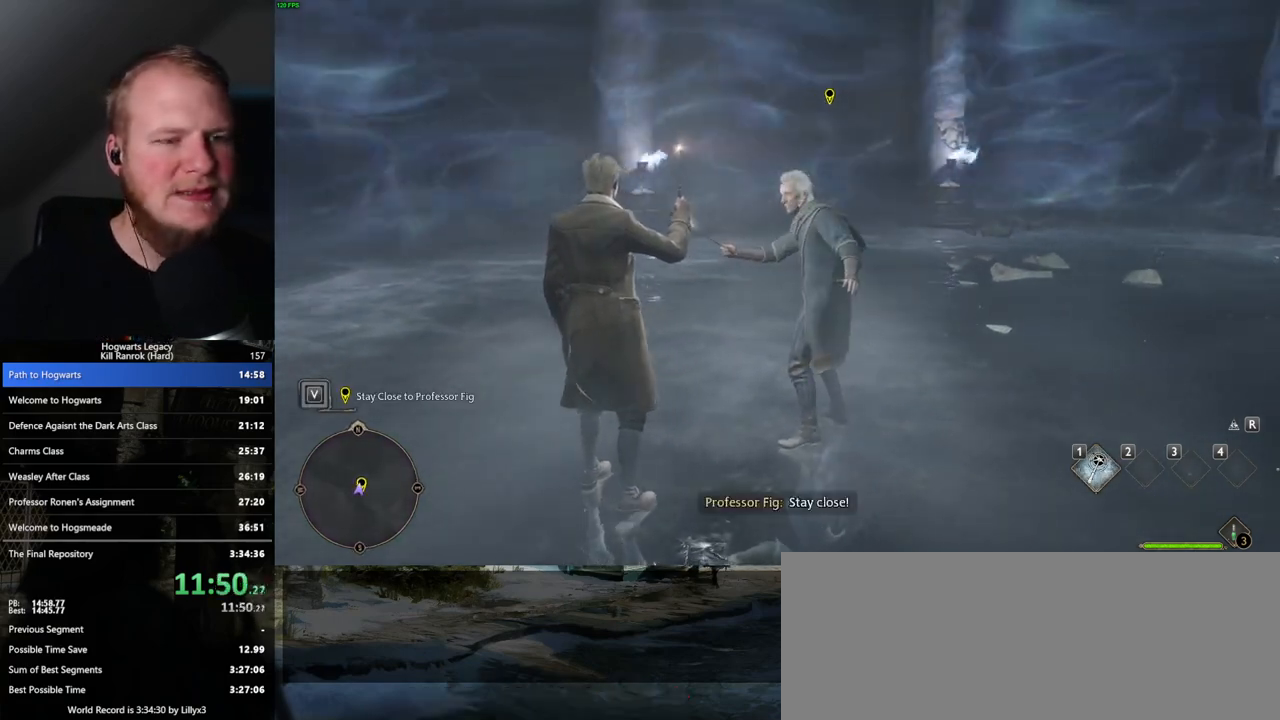
{"keys": [], "mouse": [], "events": []}
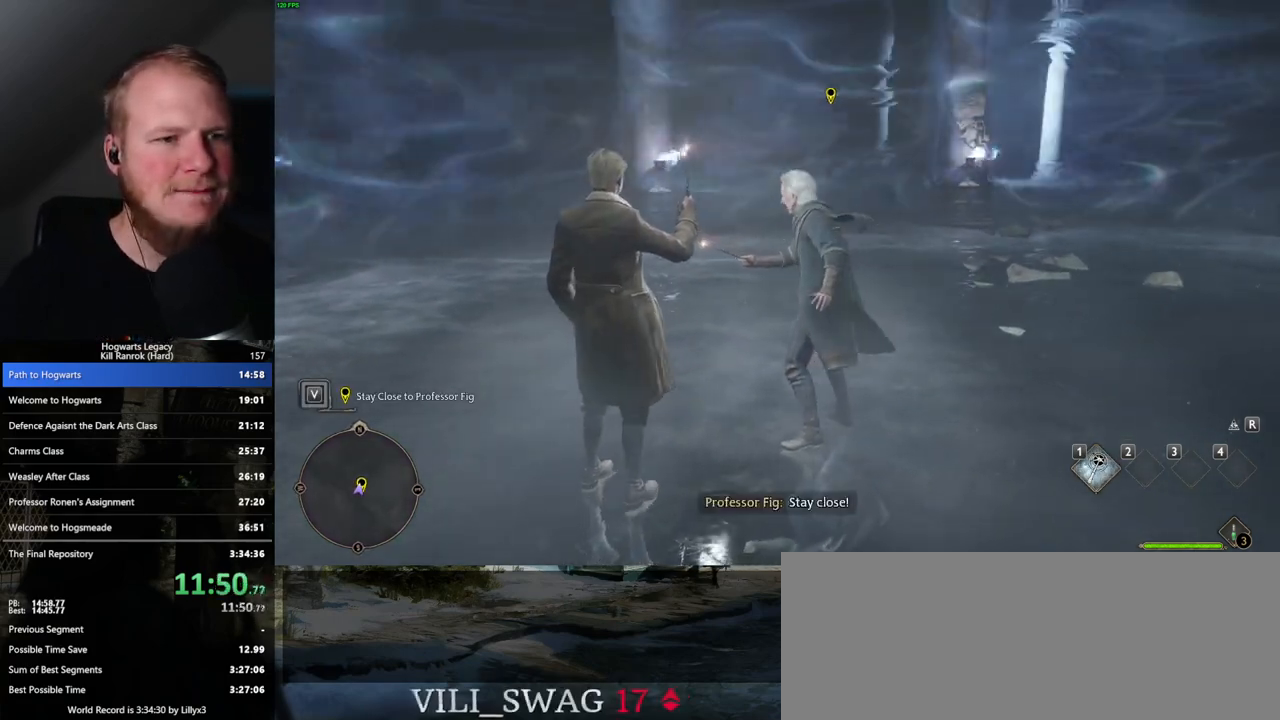
{"keys": [], "mouse": [], "events": [[33, "mouse_mb5", "down"], [167, "mouse_mb5", "up"]]}
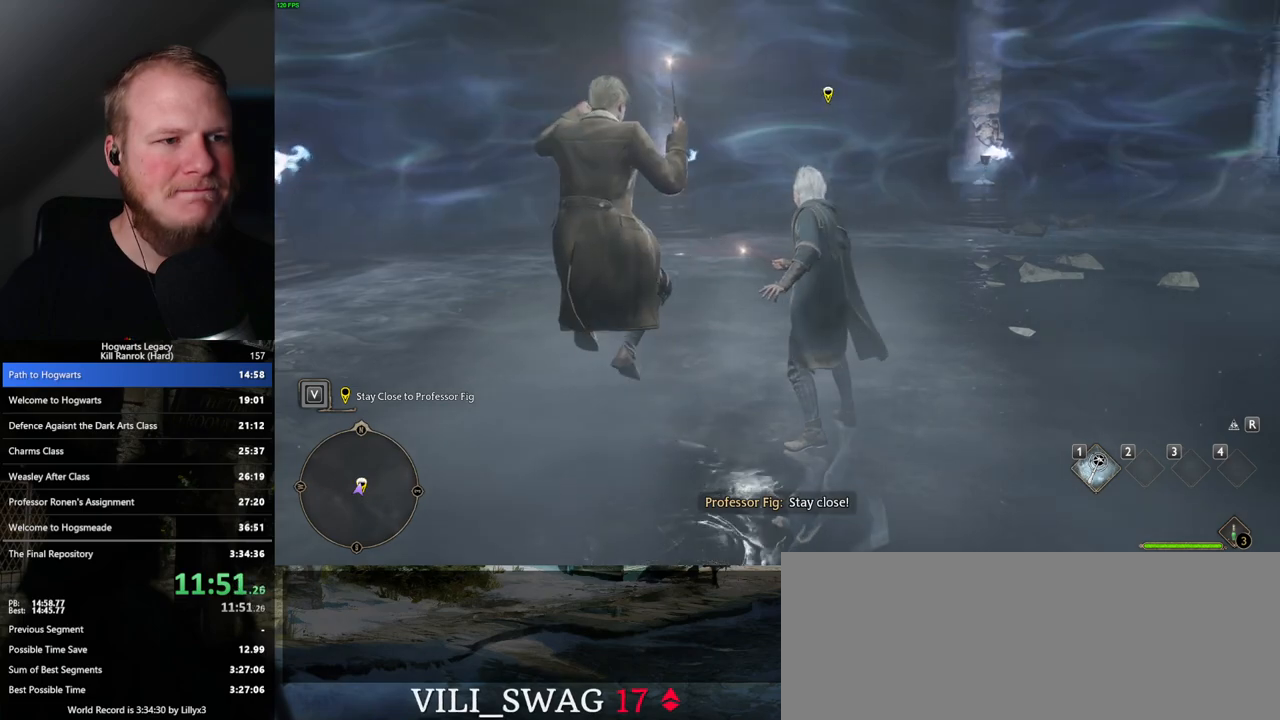
{"keys": [], "mouse": [], "events": [[133, "mouse_mb5", "down"], [300, "mouse_mb5", "up"]]}
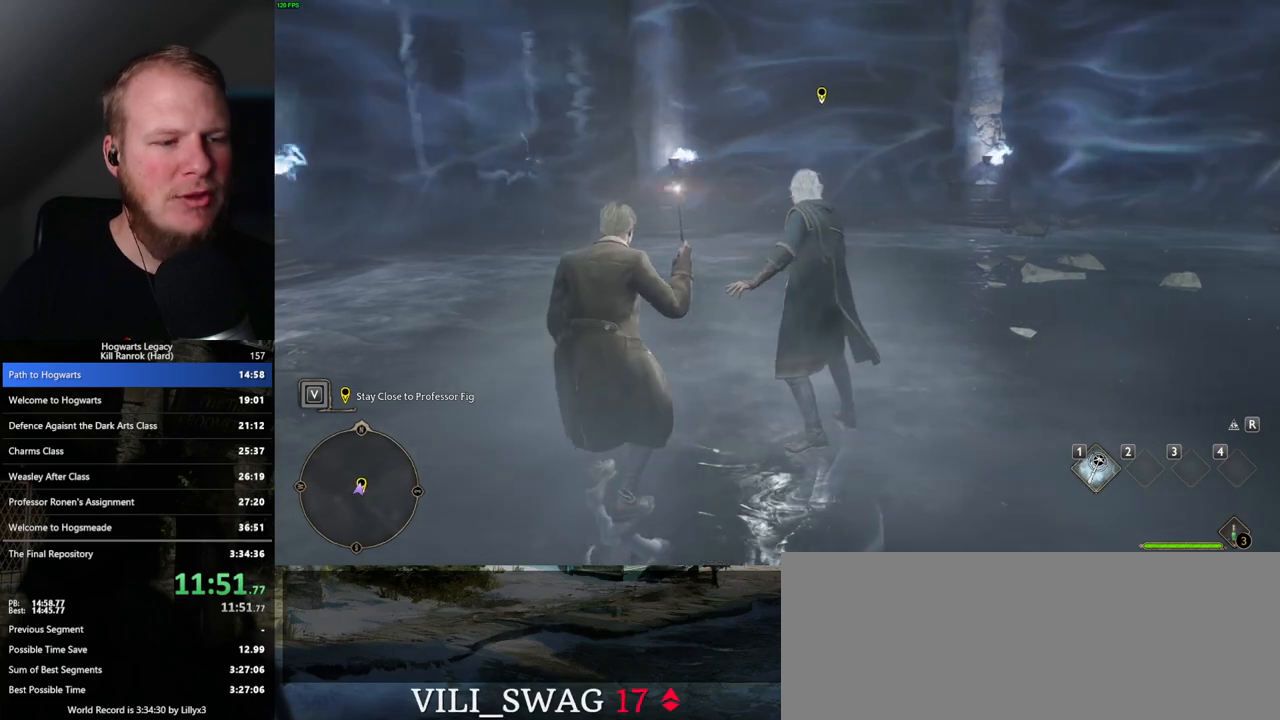
{"keys": [], "mouse": [], "events": []}
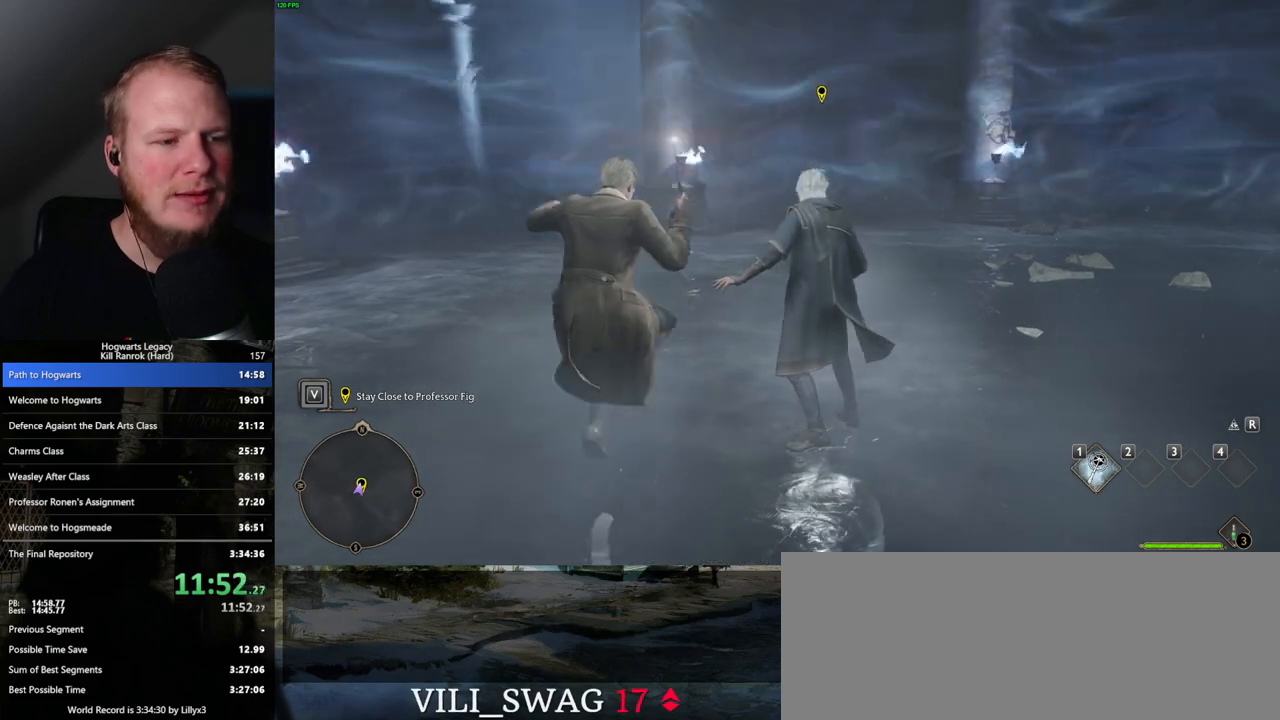
{"keys": [], "mouse": [], "events": [[17, "mouse_mb5", "down"], [333, "mouse_mb5", "up"]]}
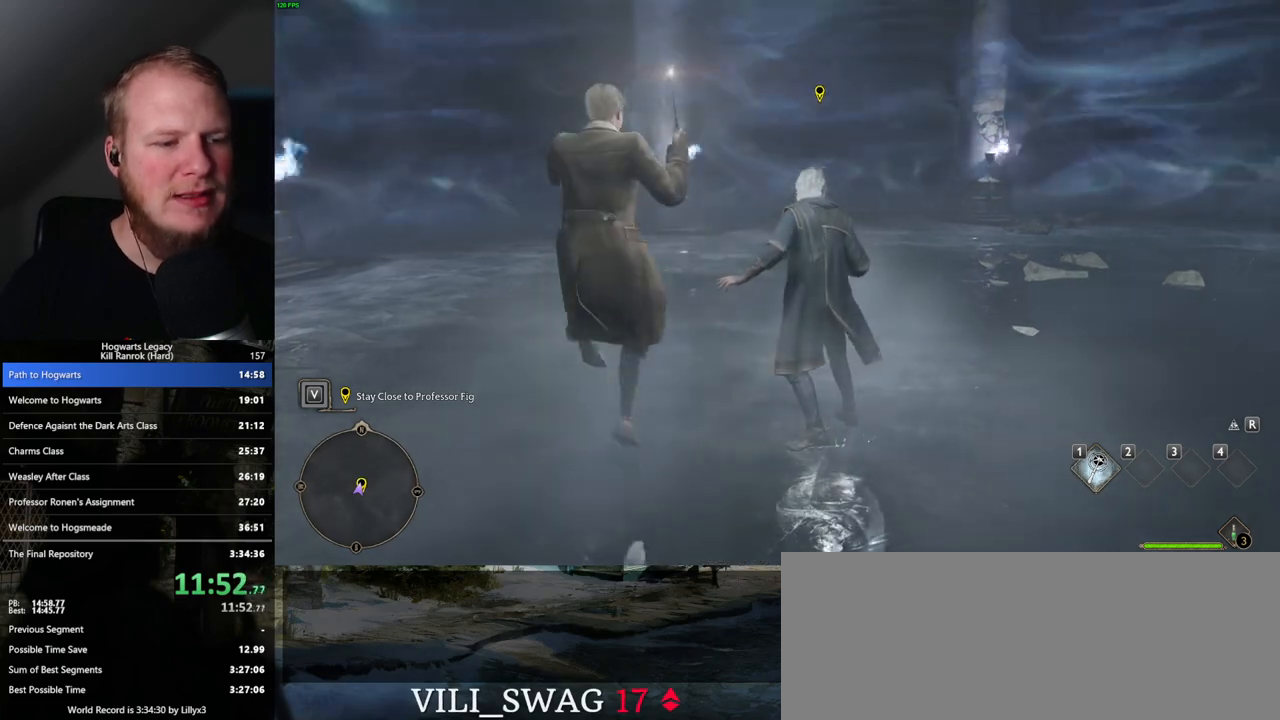
{"keys": [], "mouse": ["mb5"], "events": [[333, "mouse_mb5", "down"]]}
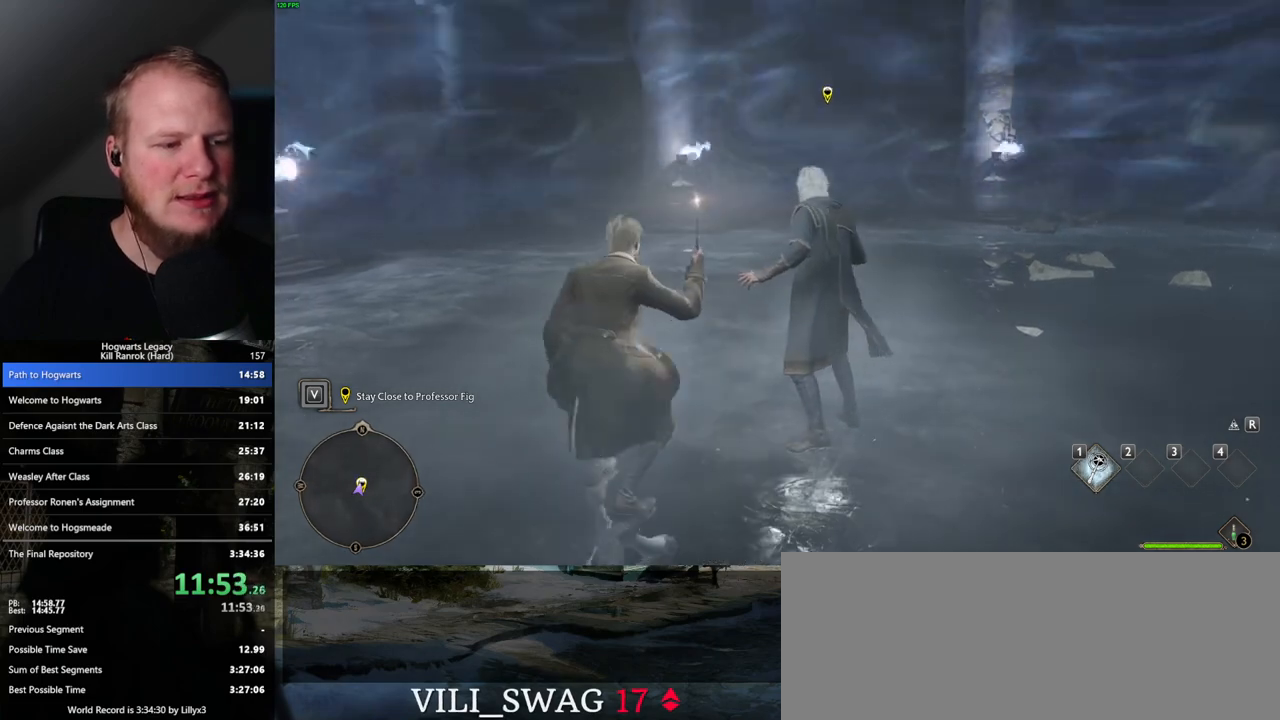
{"keys": [], "mouse": [], "events": [[233, "mouse_mb5", "up"]]}
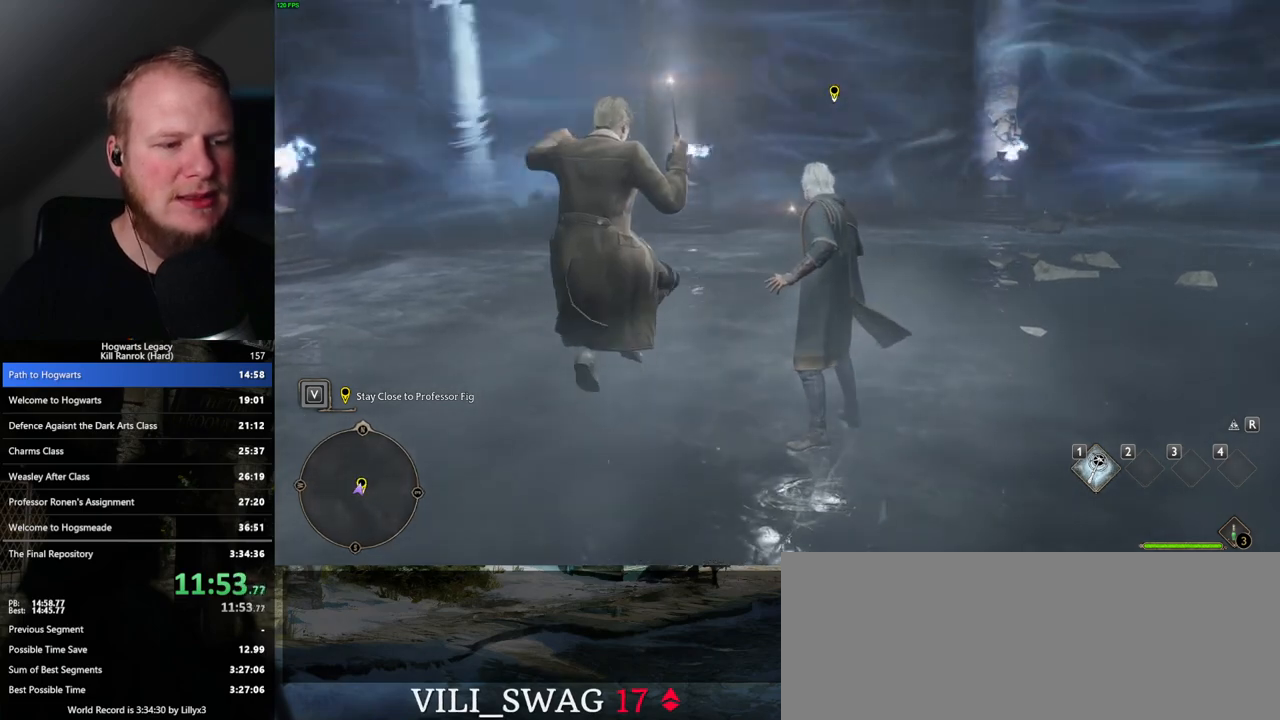
{"keys": [], "mouse": ["mb5"], "events": [[200, "mouse_mb5", "down"]]}
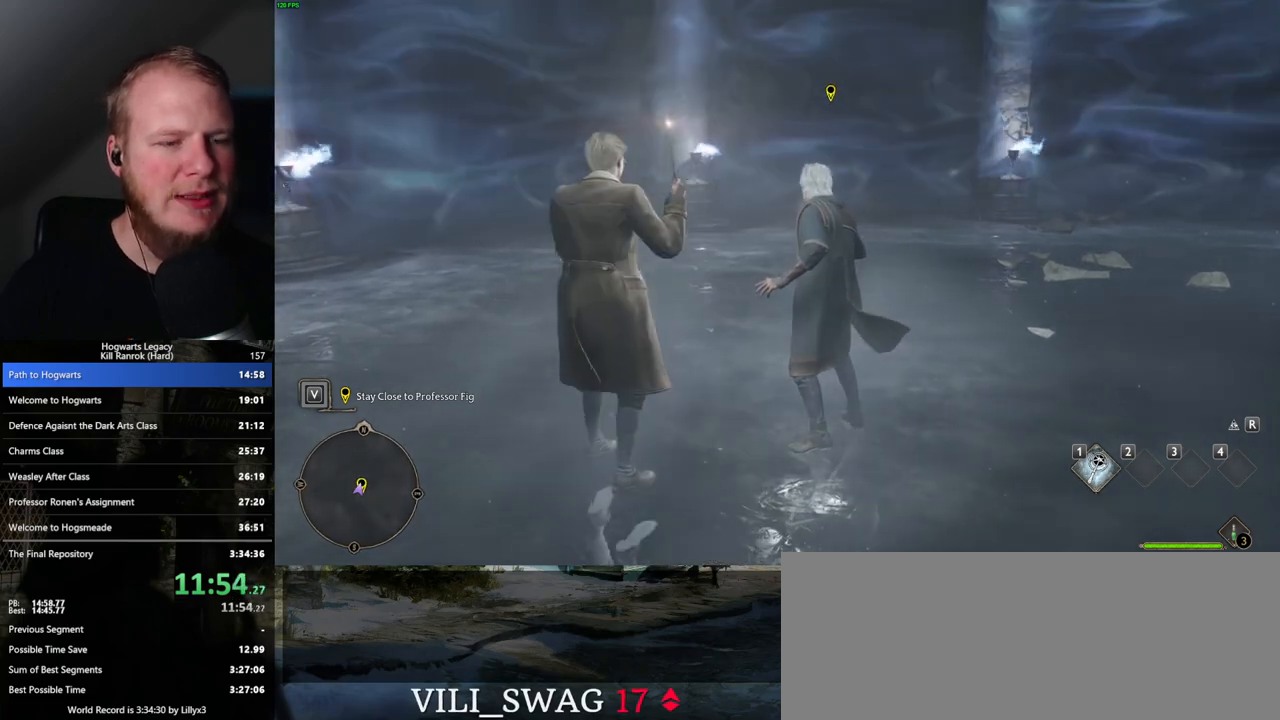
{"keys": [], "mouse": [], "events": [[150, "mouse_mb5", "up"]]}
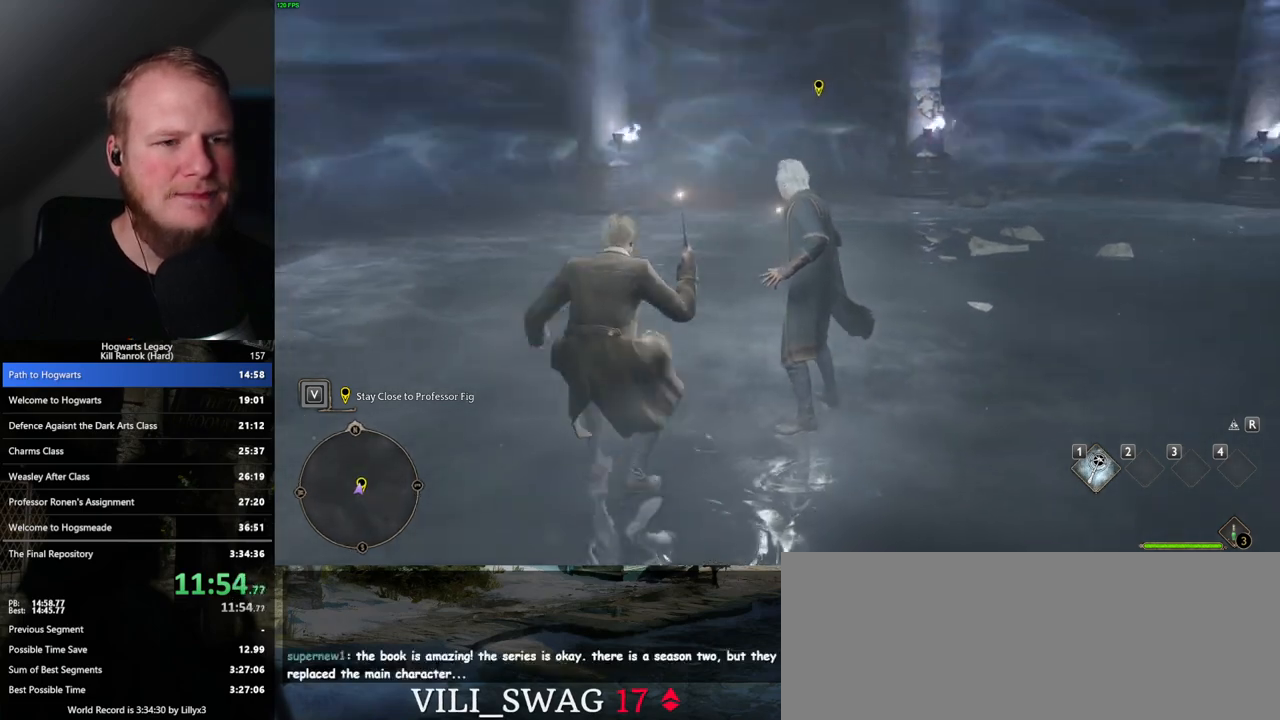
{"keys": [], "mouse": [], "events": [[117, "d", "down"], [117, "w", "down"], [300, "d", "up"], [300, "w", "up"]]}
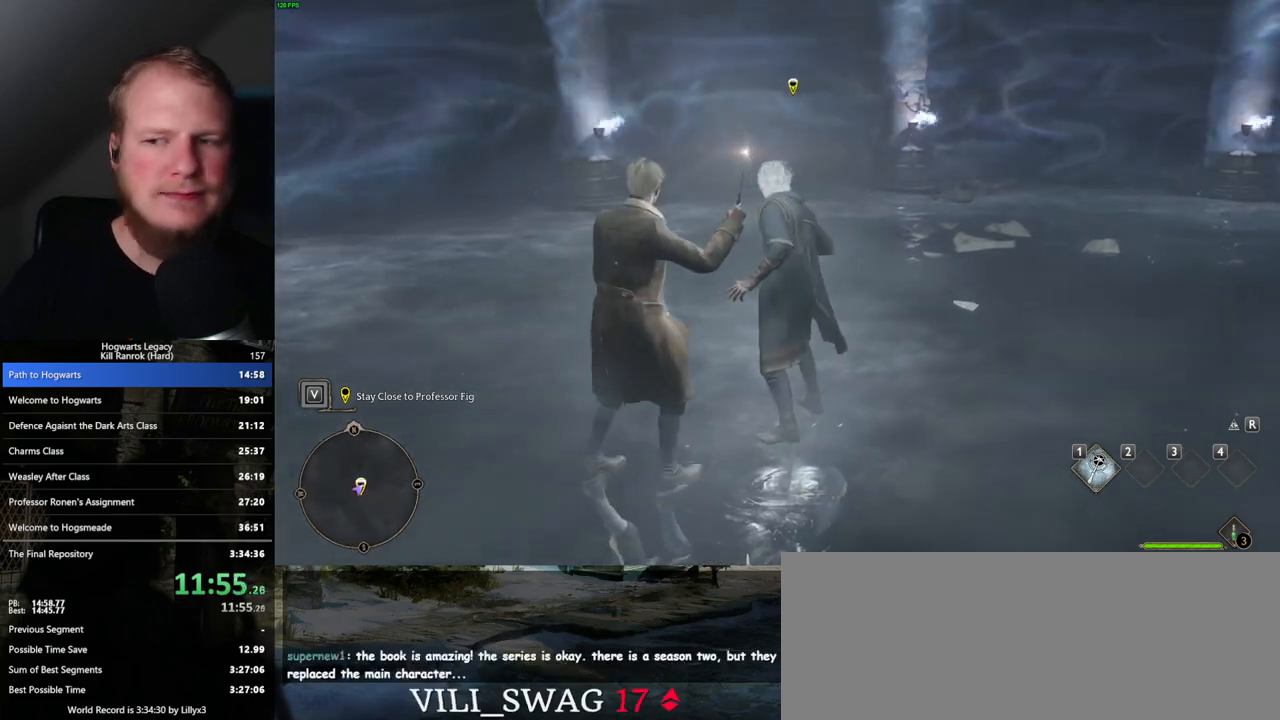
{"keys": [], "mouse": [], "events": []}
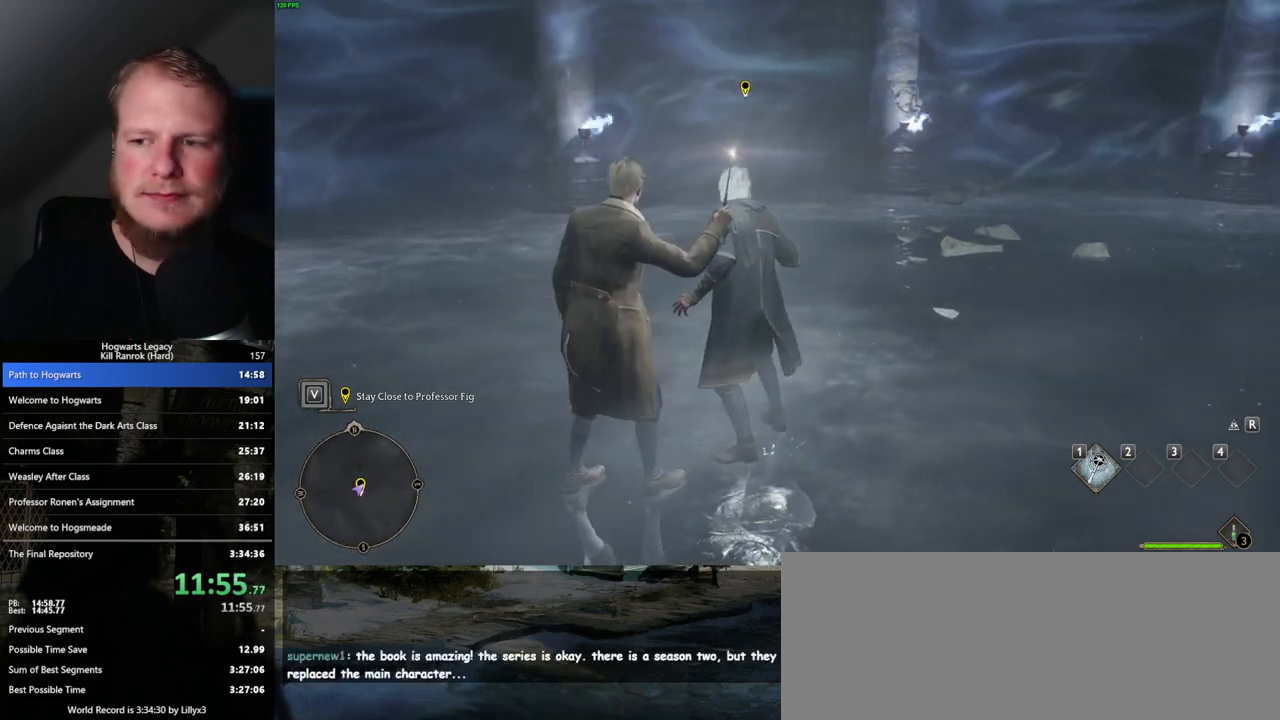
{"keys": [], "mouse": [], "events": []}
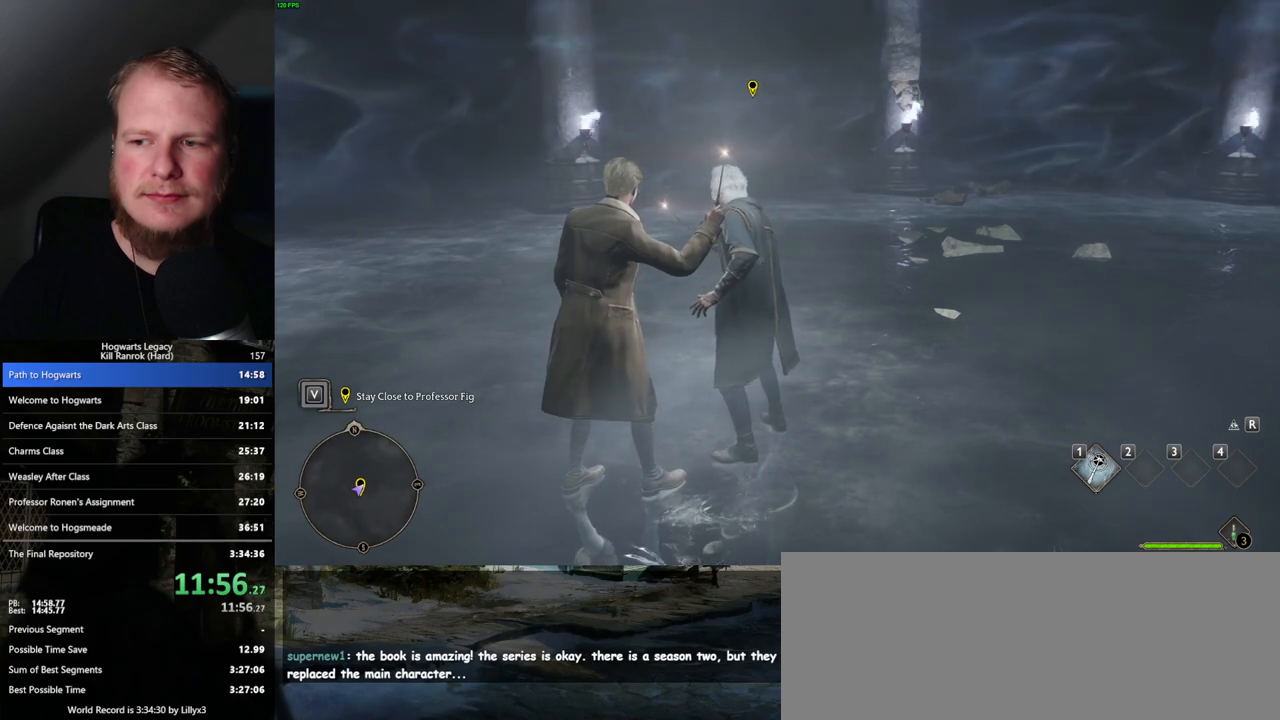
{"keys": [], "mouse": [], "events": []}
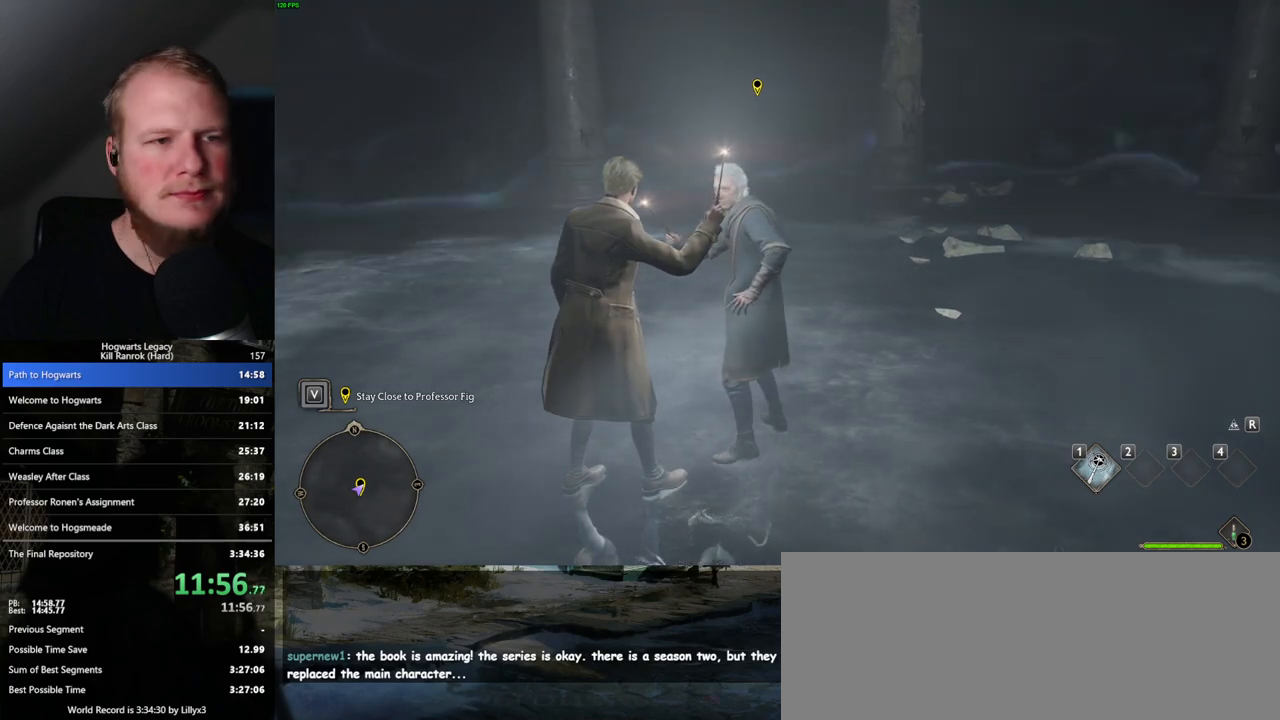
{"keys": [], "mouse": [], "events": []}
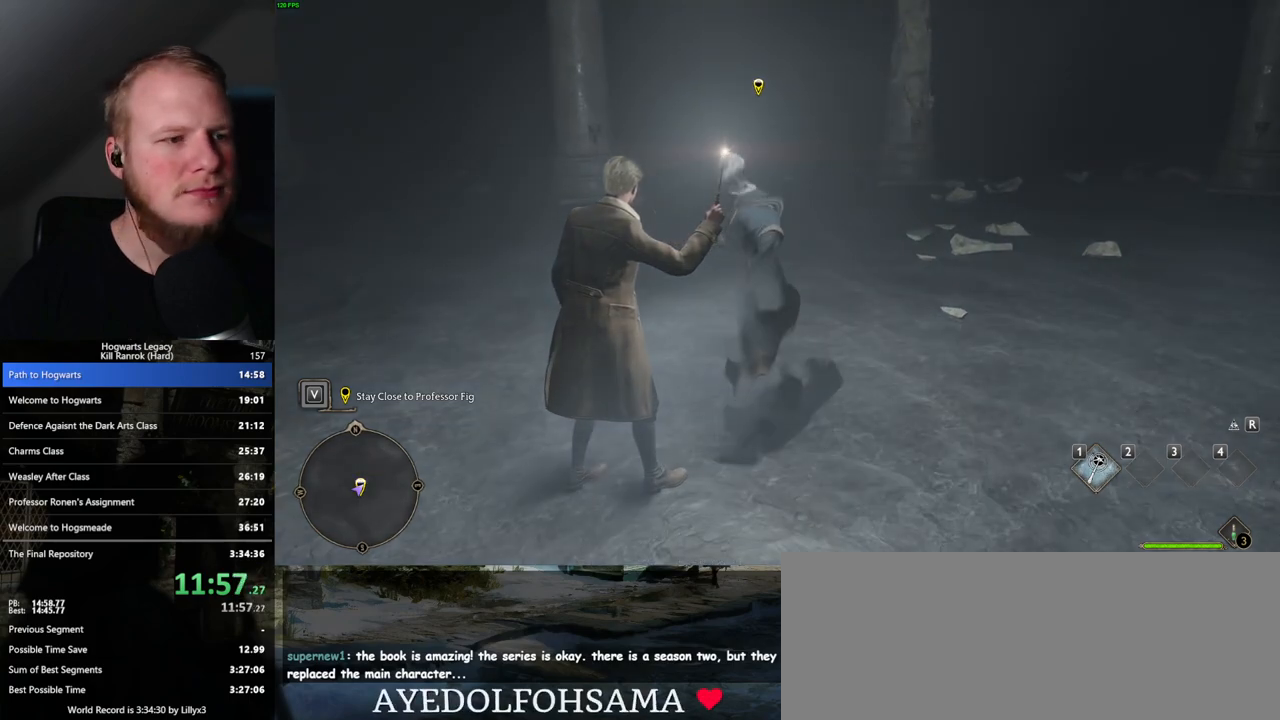
{"keys": ["d", "w"], "mouse": [], "events": [[183, "w", "down"], [383, "d", "down"]]}
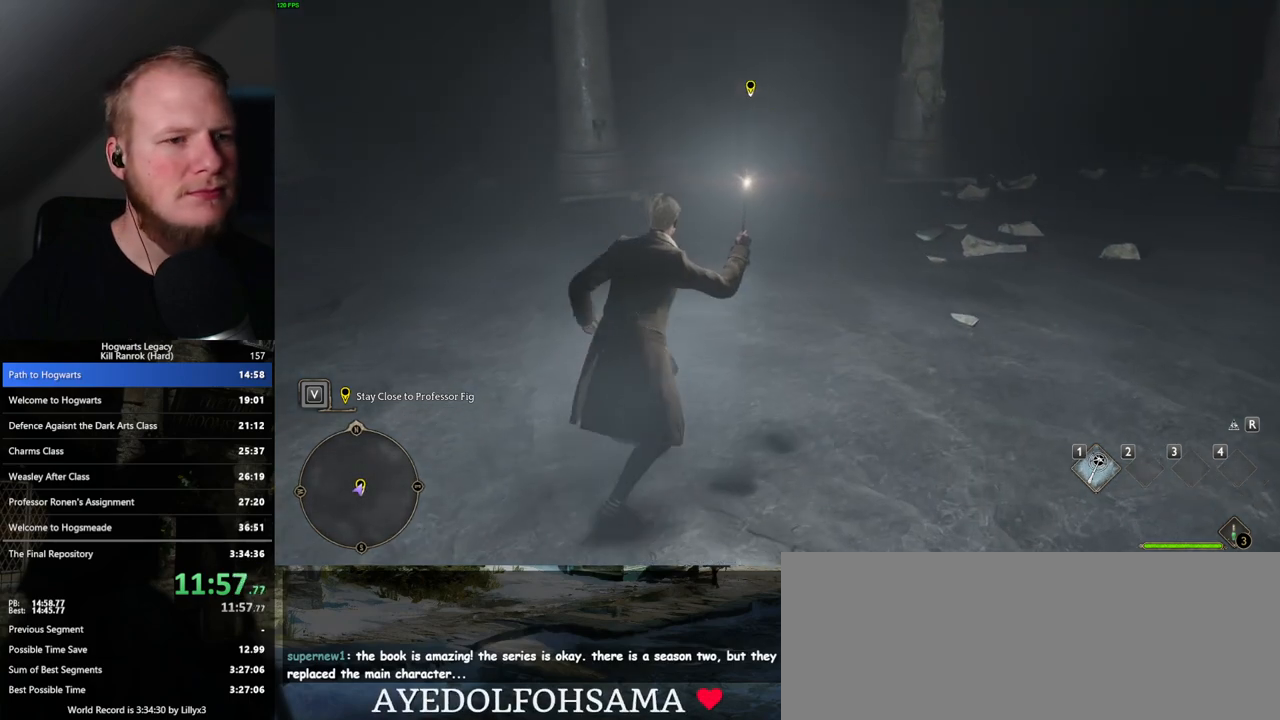
{"keys": ["w"], "mouse": [], "events": [[100, "shift_l", "down"], [250, "shift_l", "up"], [500, "d", "up"]]}
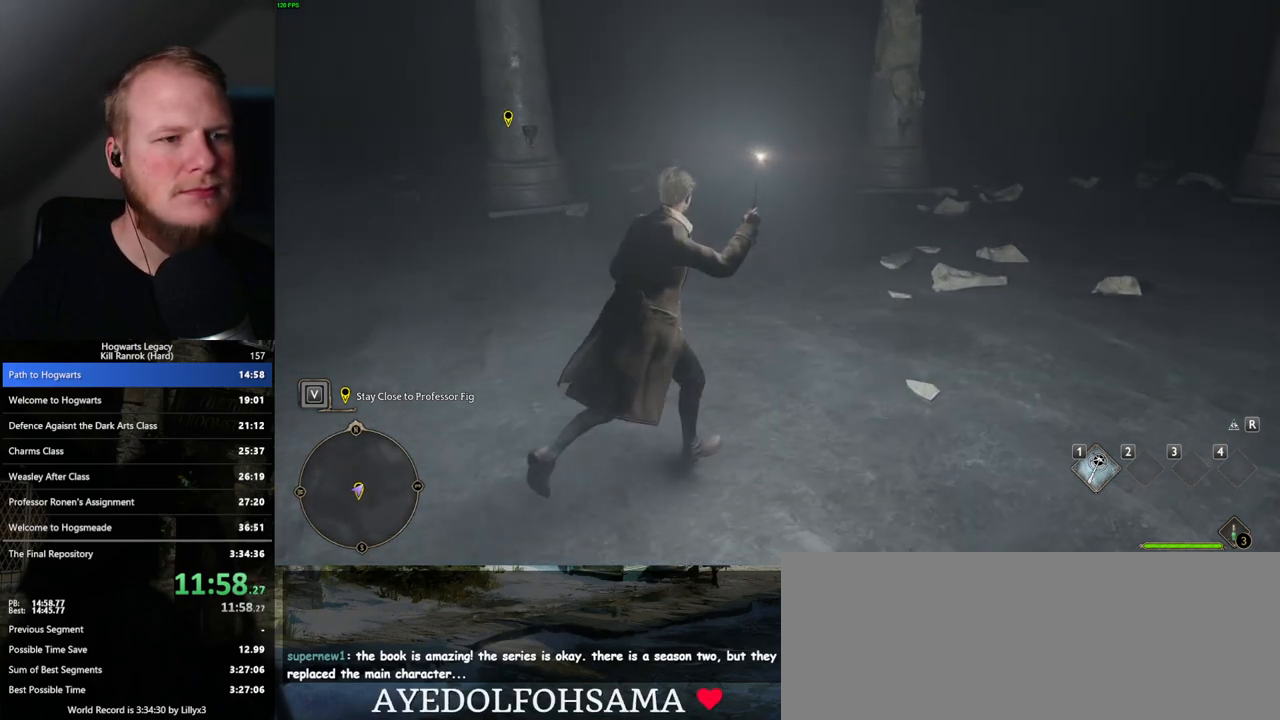
{"keys": ["w"], "mouse": [], "events": []}
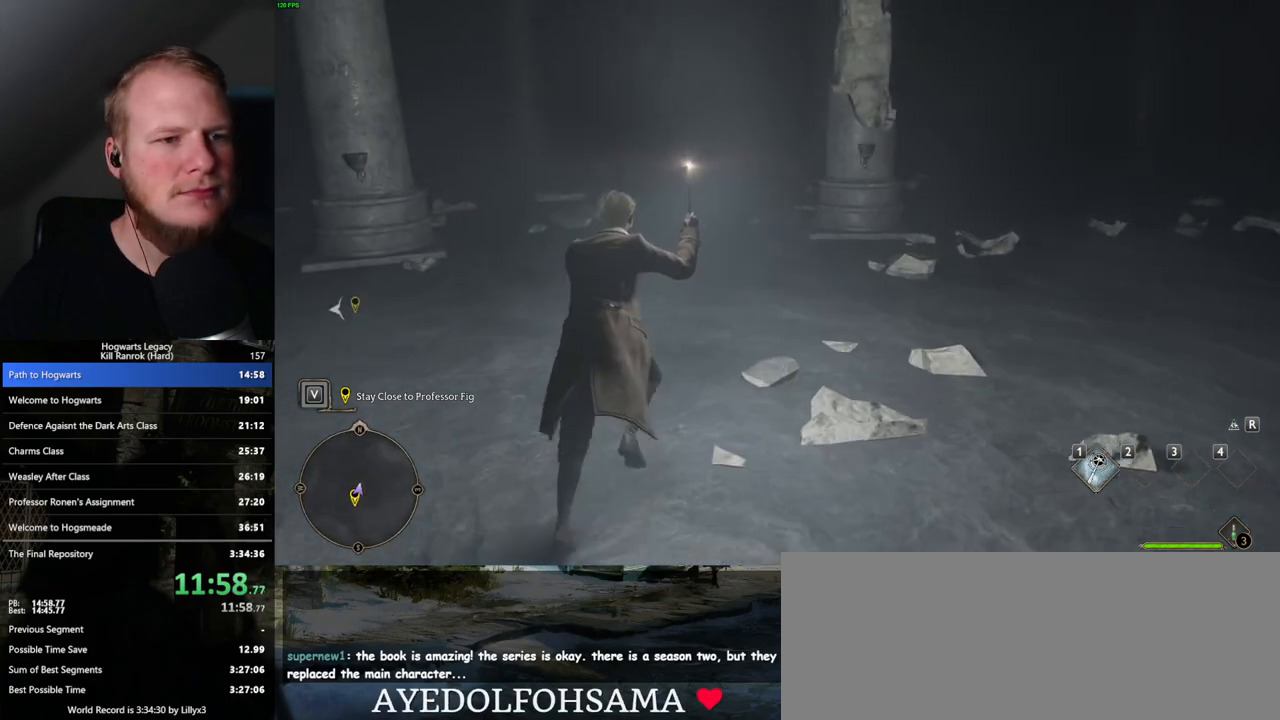
{"keys": ["w"], "mouse": [], "events": [[267, "d", "down"], [333, "d", "up"]]}
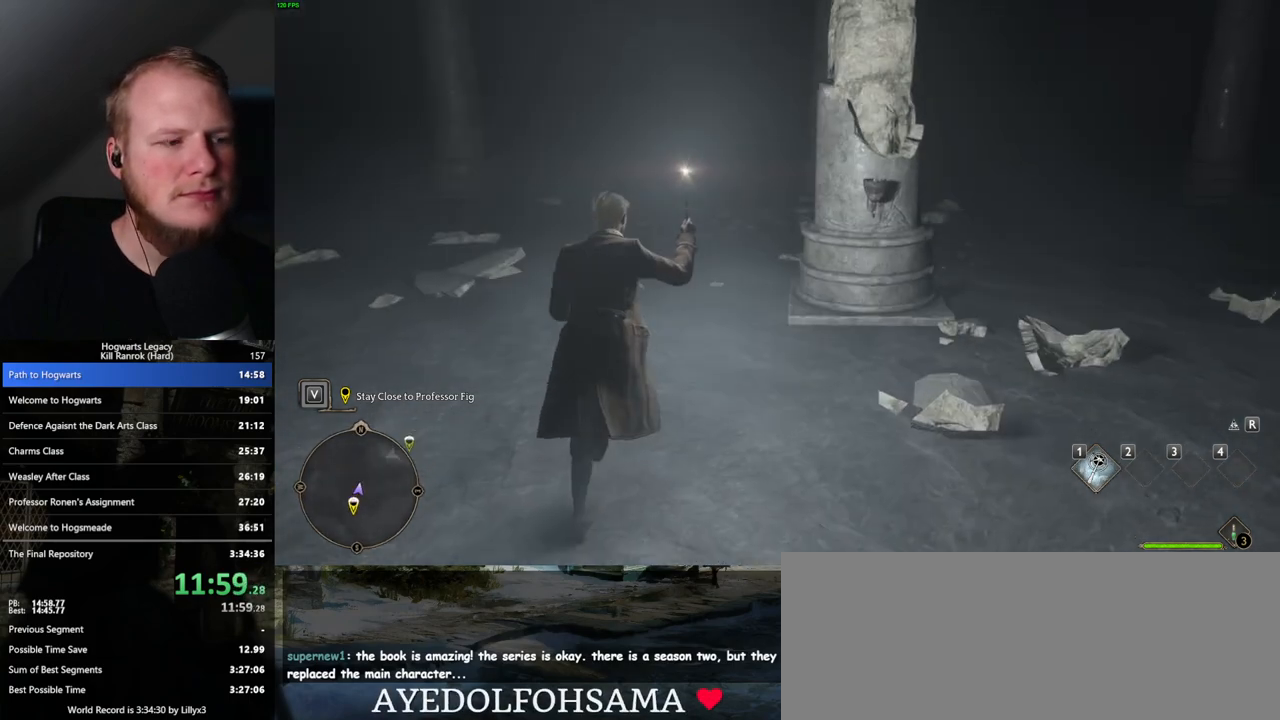
{"keys": ["w"], "mouse": [], "events": []}
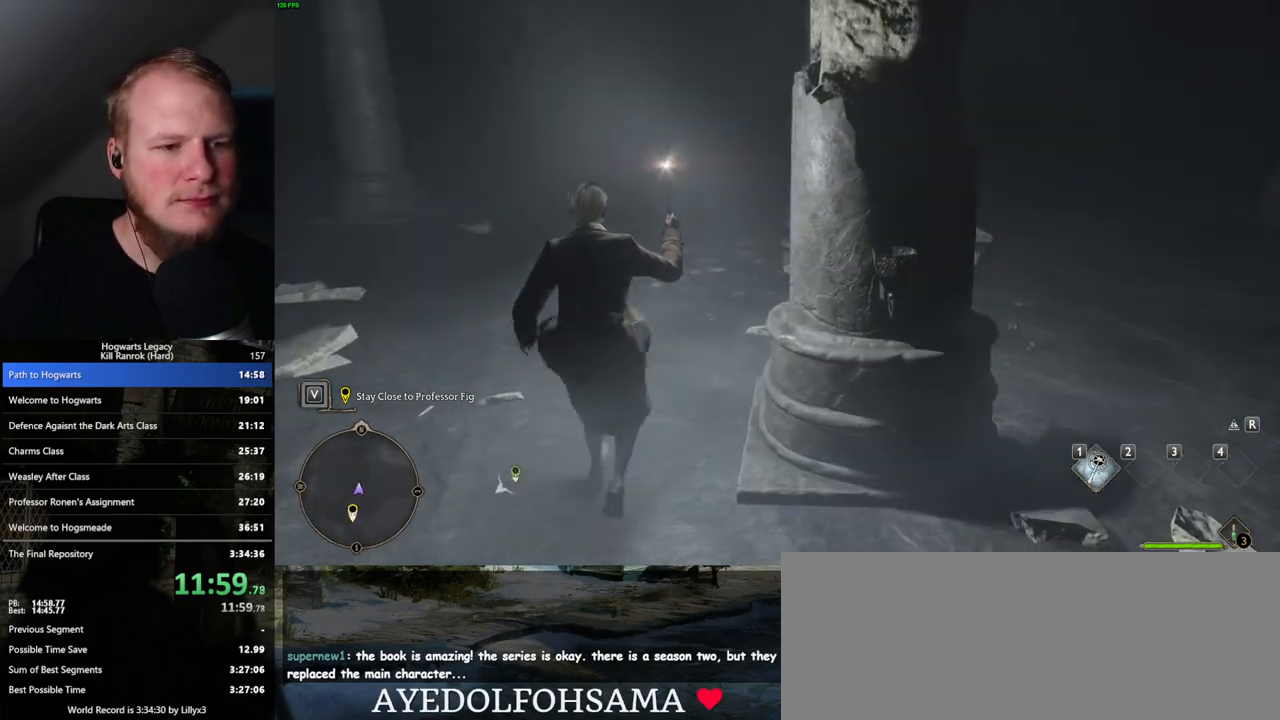
{"keys": ["w"], "mouse": [], "events": []}
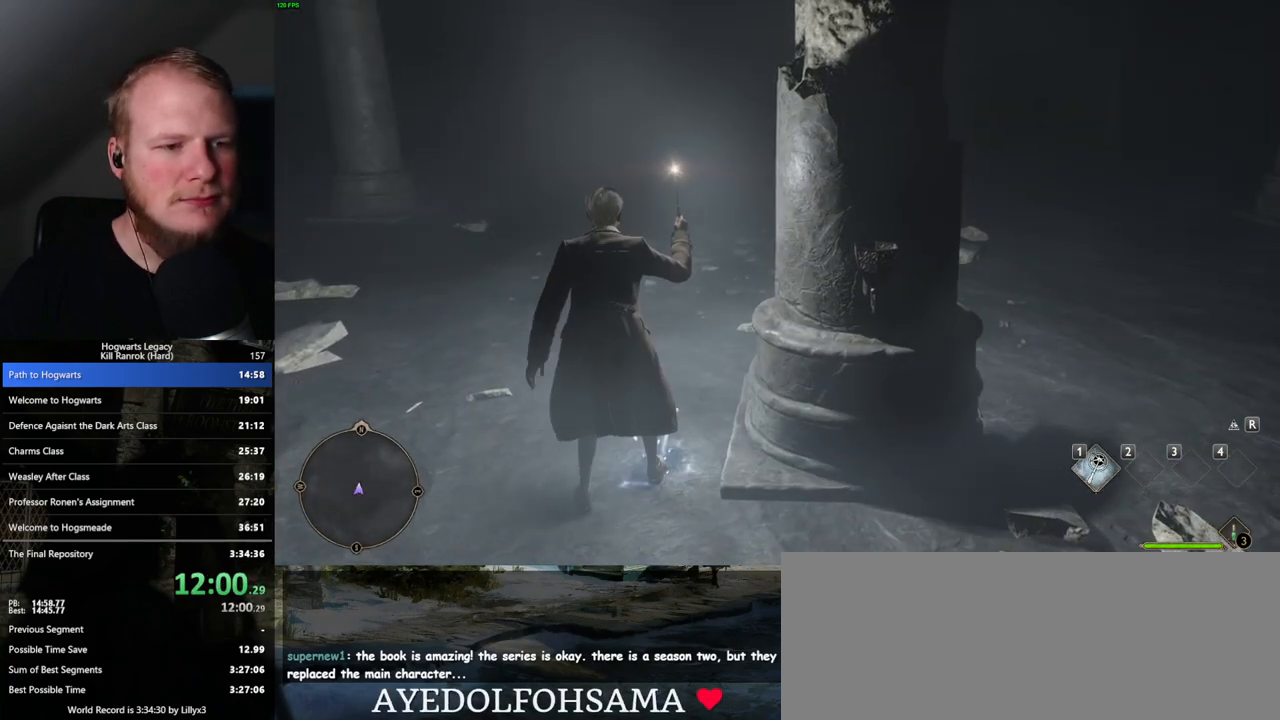
{"keys": ["w"], "mouse": [], "events": []}
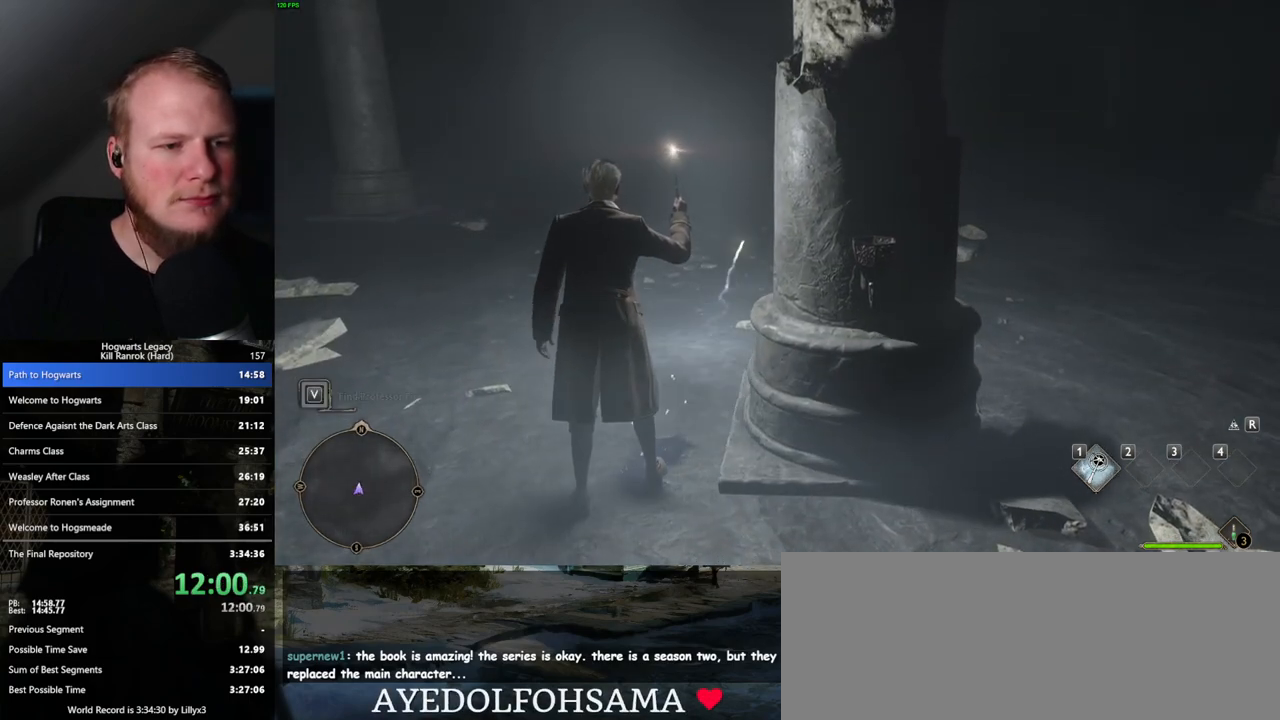
{"keys": ["w"], "mouse": [], "events": [[283, "space", "down"], [383, "space", "up"]]}
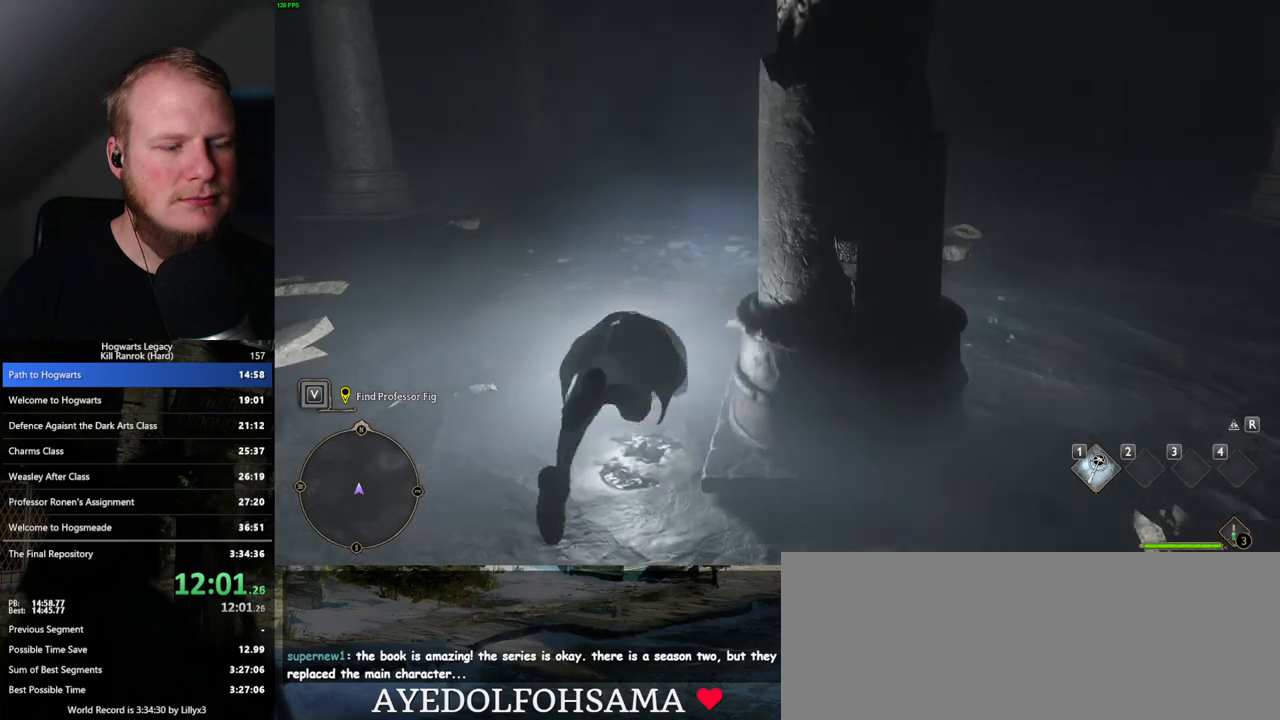
{"keys": ["w"], "mouse": [], "events": []}
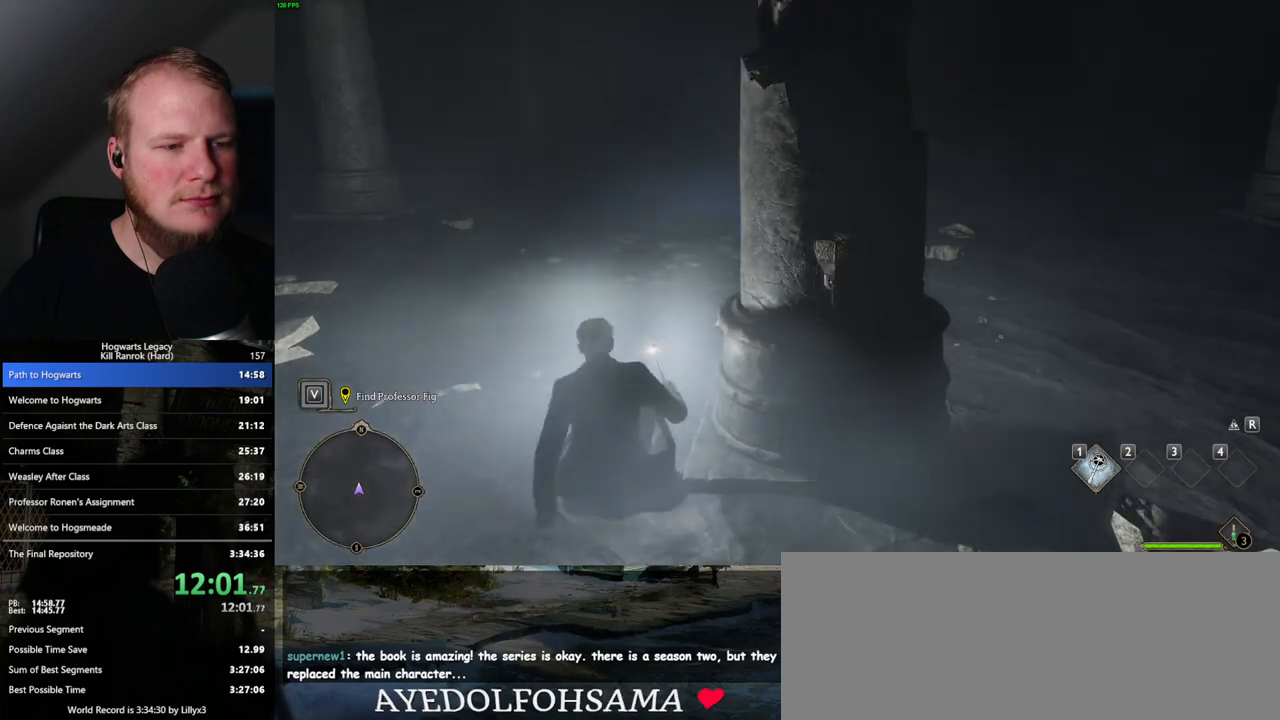
{"keys": ["w"], "mouse": [], "events": []}
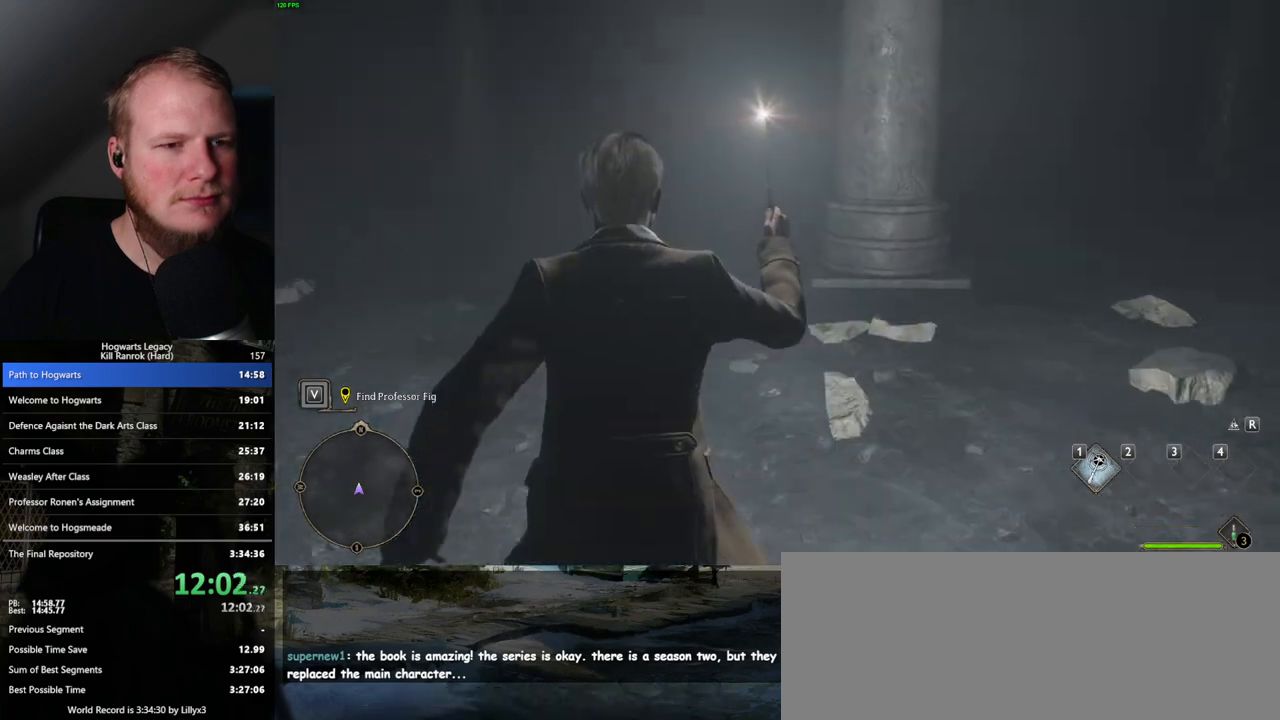
{"keys": ["w"], "mouse": [], "events": []}
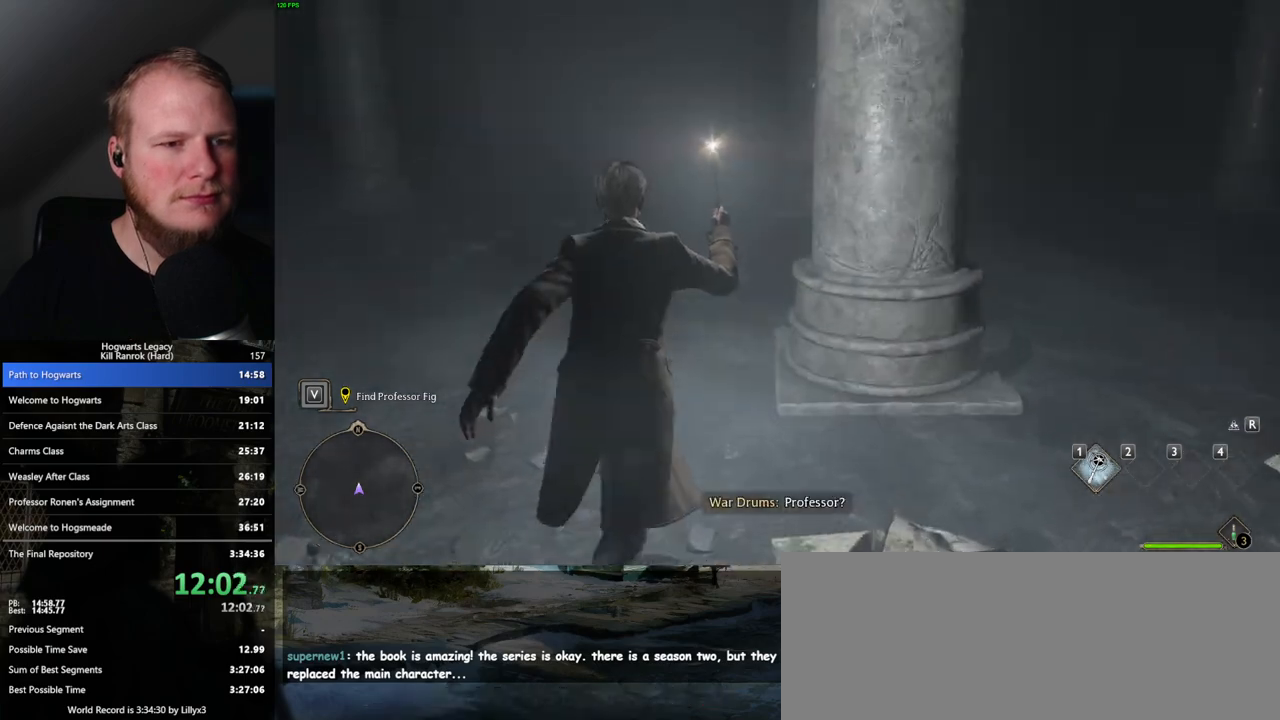
{"keys": ["w"], "mouse": [], "events": []}
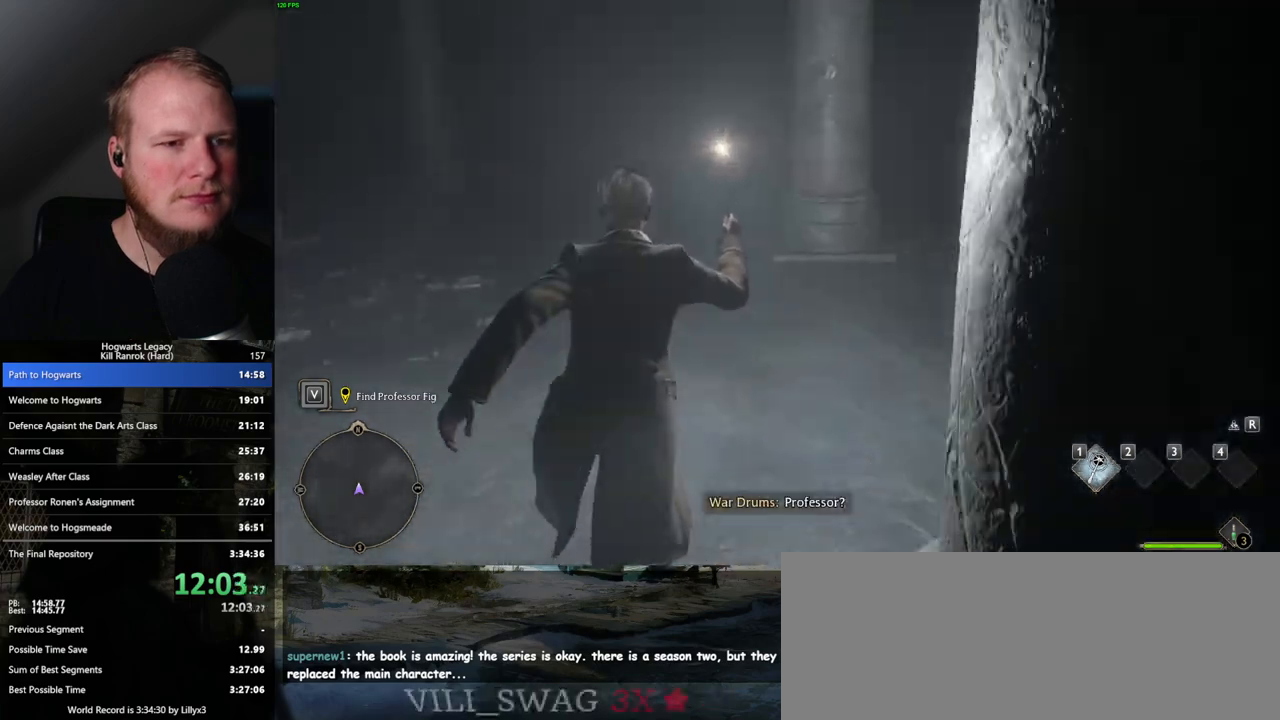
{"keys": ["w"], "mouse": [], "events": []}
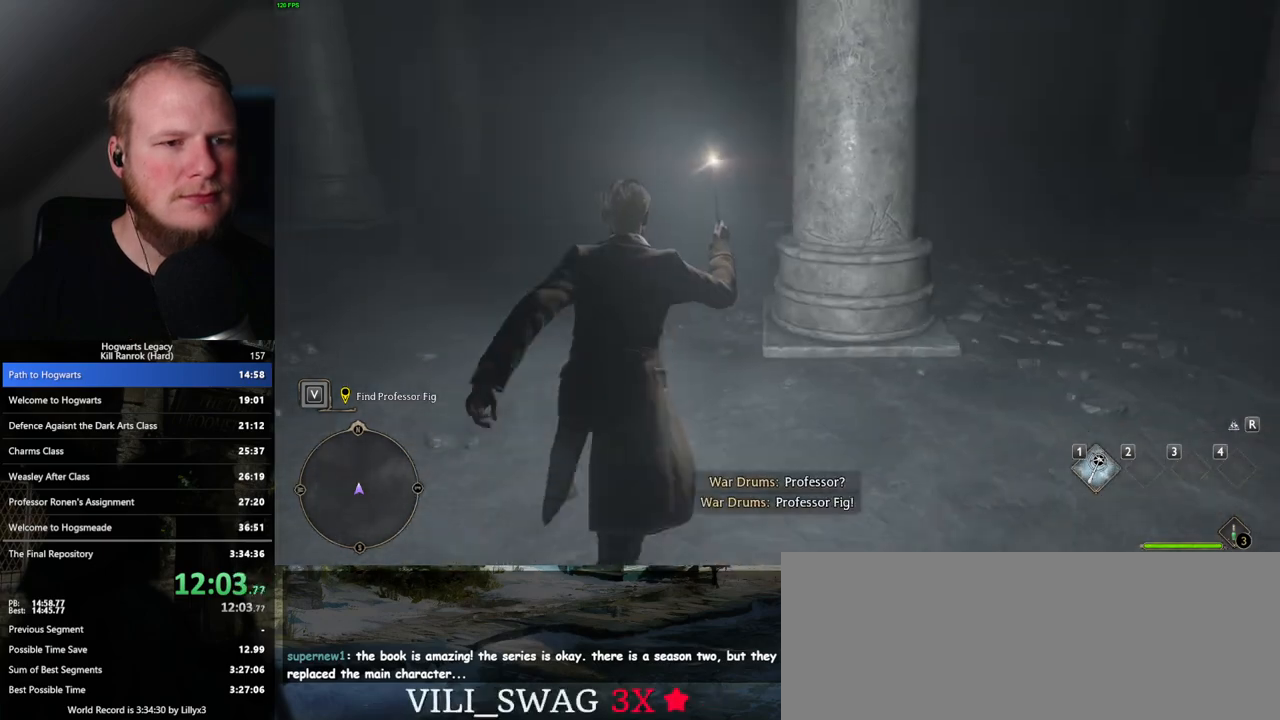
{"keys": ["w"], "mouse": [], "events": []}